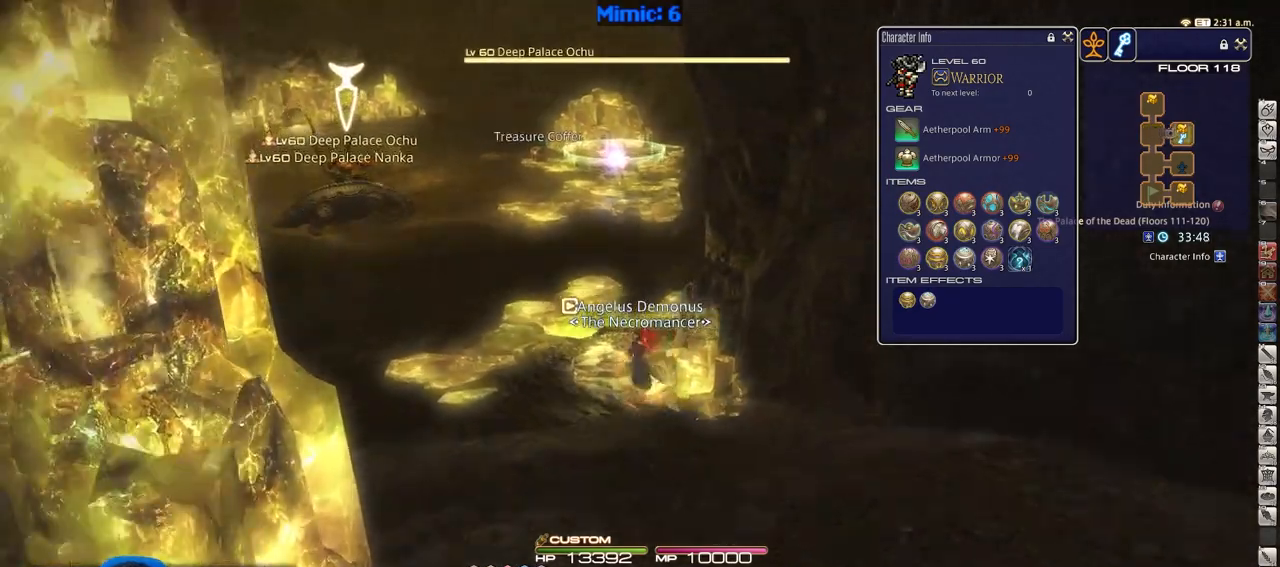
Gameplay with keyboard; each line is a JSON object with the keys held at the frame after it. "events" lists presses ("down") and releases ("up") of ".", "/", "0", "1", "2", "3", "4", "5", "6", "7", "8", "9", "a", "alt_l", "alt_r", "b", "backslash", "backspace", "c", "caps_lock", "comma", "ctrl_l", "ctrl_r", "d", "down", "e", "equals", "escape", "f", "f1", "f10", "f11", "f12", "f2", "f3", "f4", "f5", "f6", "f7", "f8", "f9", "g", "h", "i", "j", "k", "l", "lbracket", "left", "m", "minus", "n", "o", "p", "q", "quote", "r", "rbracket", "return", "right", "s", "semicolon", "shift_l", "shift_r", "space", "super", "t", "tab", "tilde", "u", "up", "v", "w", "x", "y" and "z" between this image and that frame as [ms after this image, input, new state], when the widget could be followed in between. No other keys are recorded. Mouse input is not recorded.
{"keys": ["rbracket", "w"], "events": [[17, "lbracket", "down"], [100, "lbracket", "up"], [150, "a", "up"], [250, "l", "down"], [384, "l", "up"], [384, "rbracket", "down"]]}
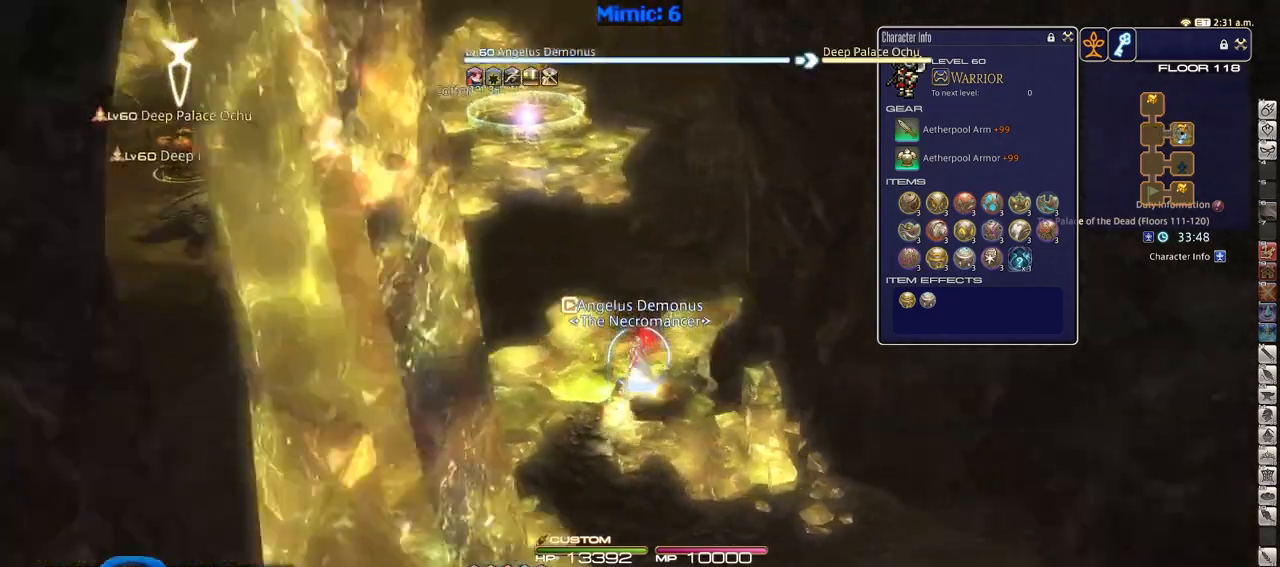
{"keys": ["w"], "events": [[16, "q", "down"], [16, "rbracket", "up"], [166, "q", "up"], [217, "return", "down"], [350, "return", "up"]]}
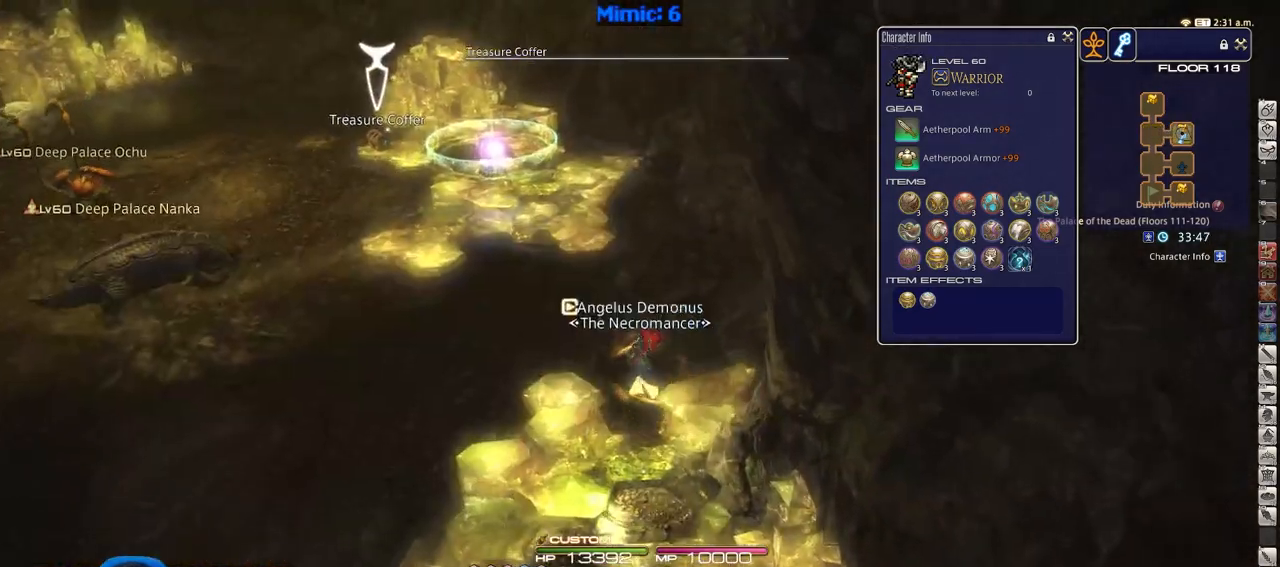
{"keys": ["w"], "events": []}
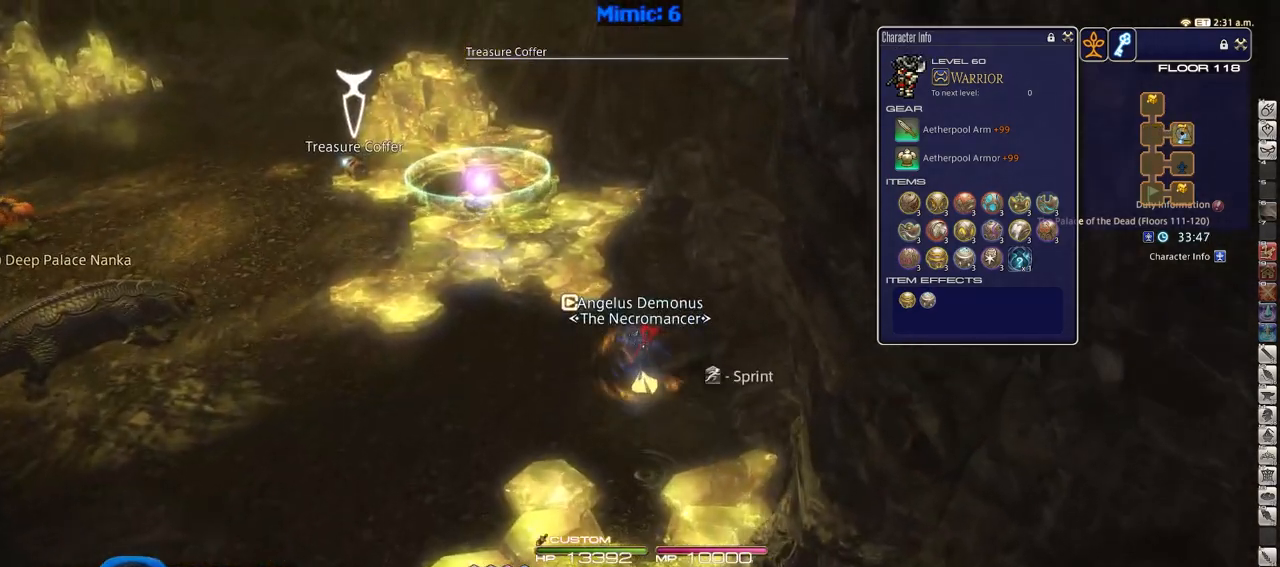
{"keys": ["w"], "events": []}
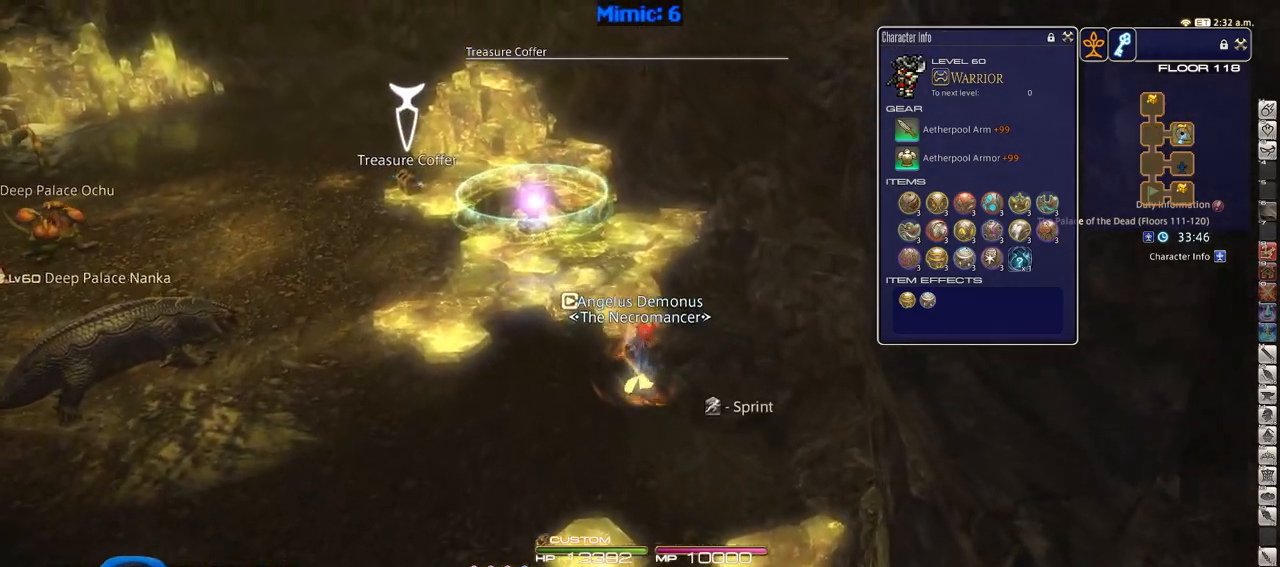
{"keys": ["w"], "events": [[167, "rbracket", "down"], [267, "rbracket", "up"]]}
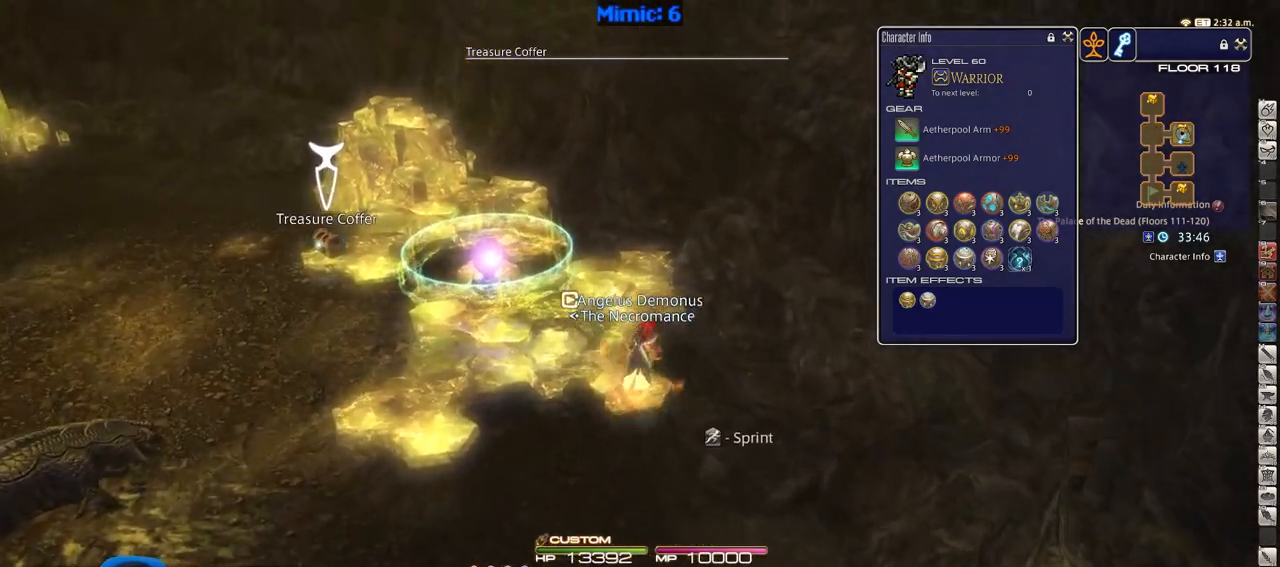
{"keys": ["w"], "events": []}
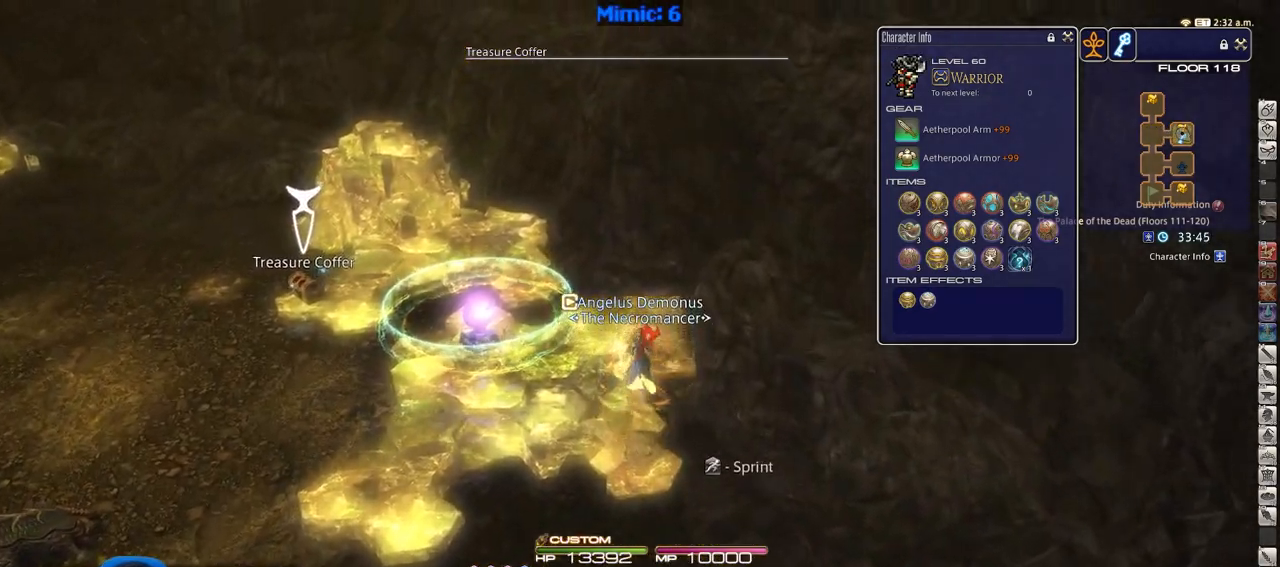
{"keys": ["p", "w"], "events": [[67, "lbracket", "down"], [150, "lbracket", "up"], [150, "p", "down"]]}
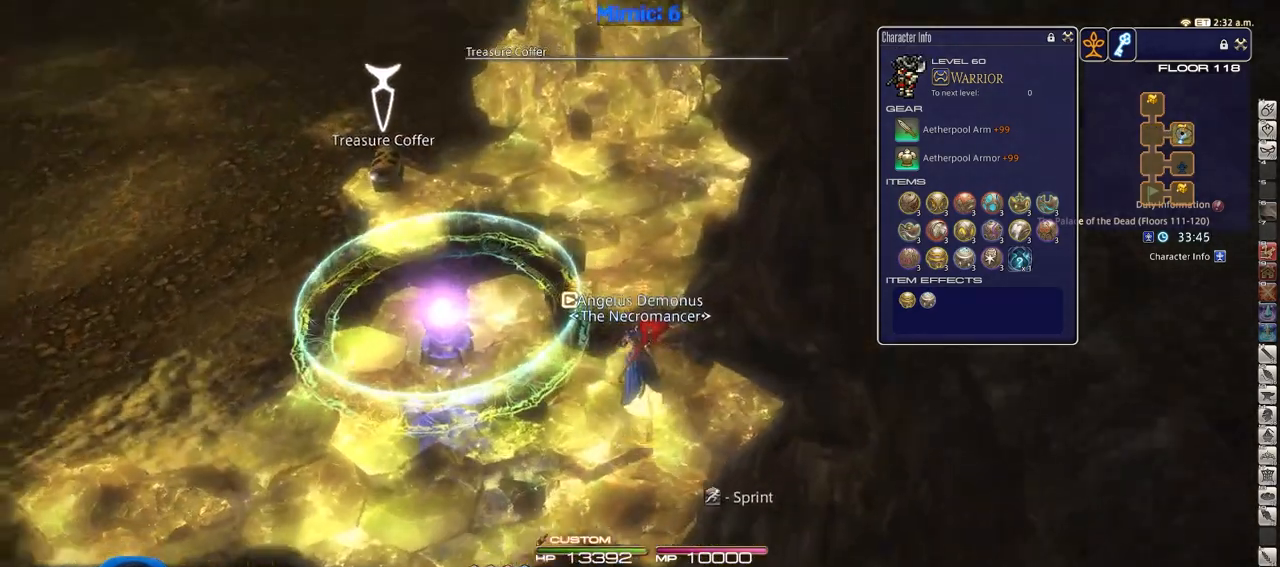
{"keys": ["w"], "events": [[33, "p", "up"], [217, "p", "down"], [350, "p", "up"]]}
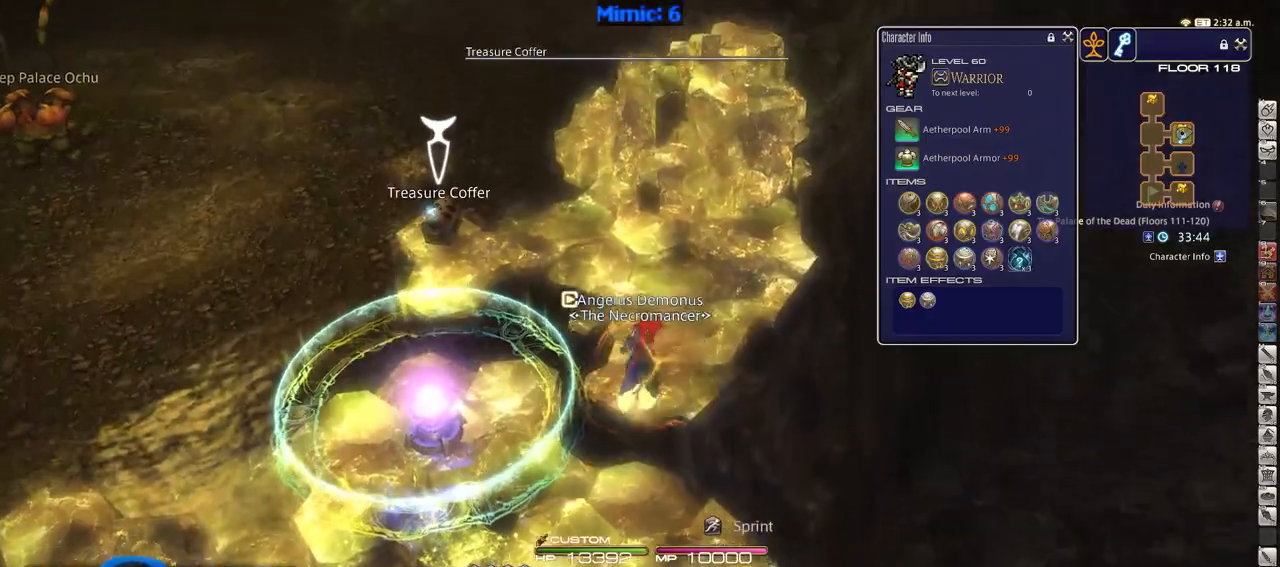
{"keys": ["a", "return", "w"], "events": [[184, "return", "down"], [217, "a", "down"], [267, "return", "up"], [317, "return", "down"], [417, "return", "up"], [467, "return", "down"]]}
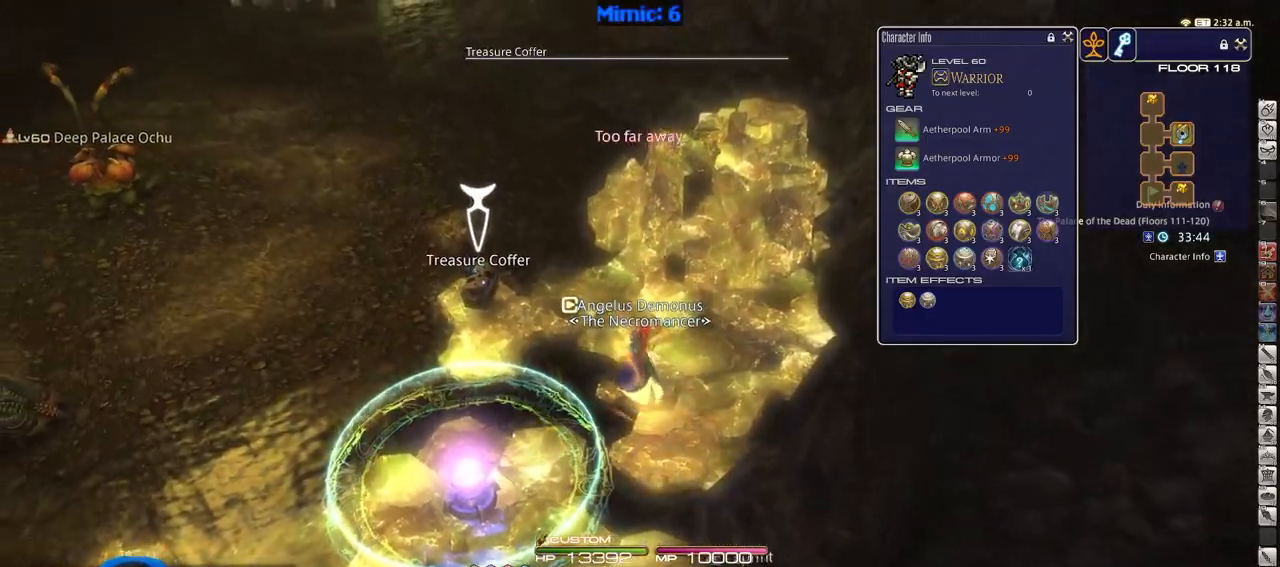
{"keys": ["d", "s"], "events": [[16, "a", "up"], [16, "d", "down"], [16, "w", "up"], [50, "return", "up"], [150, "s", "down"]]}
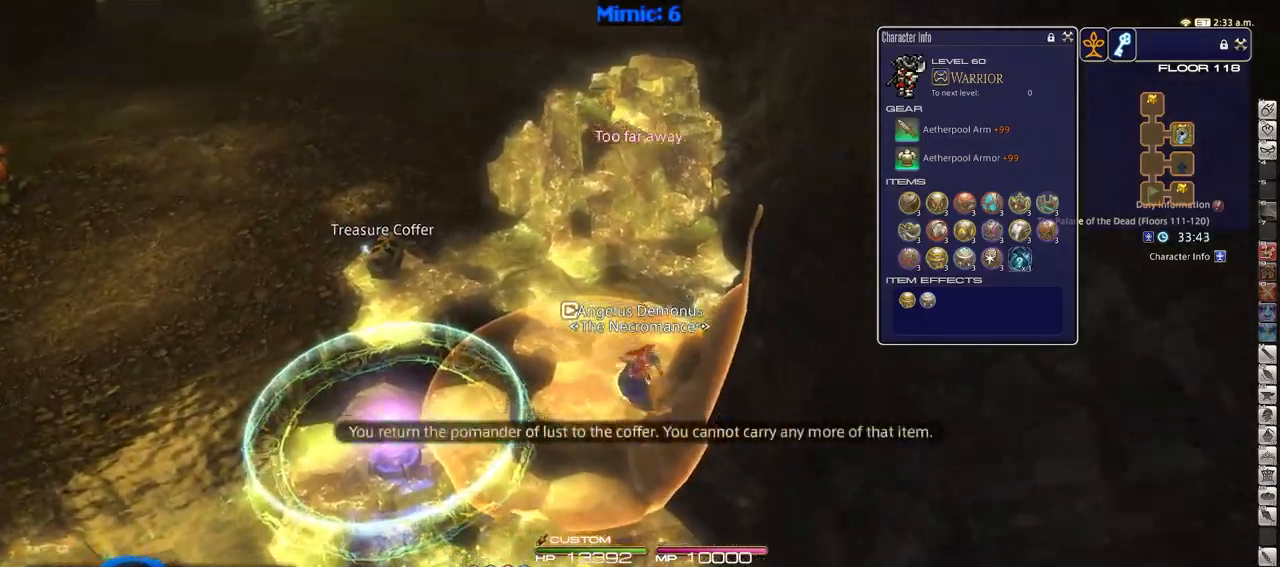
{"keys": ["a", "s"], "events": [[34, "d", "up"], [34, "minus", "down"], [34, "p", "down"], [67, "minus", "up"], [67, "p", "up"], [117, "a", "down"], [167, "p", "down"], [217, "p", "up"]]}
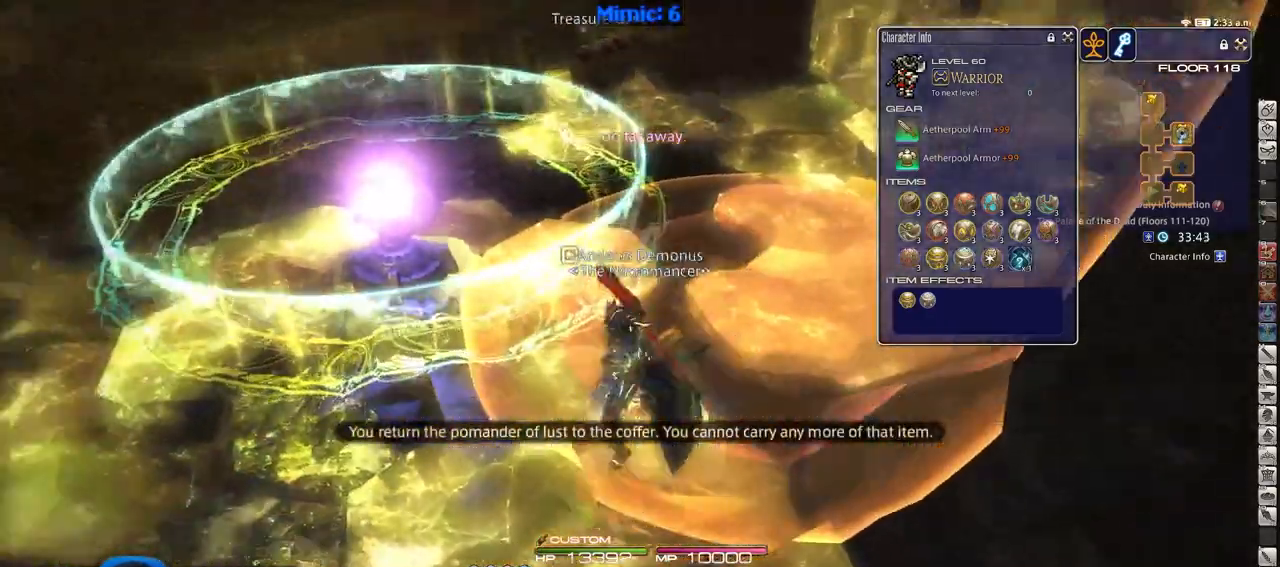
{"keys": [], "events": [[83, "s", "up"], [233, "minus", "down"], [283, "w", "down"], [317, "minus", "up"], [367, "a", "up"], [417, "w", "up"]]}
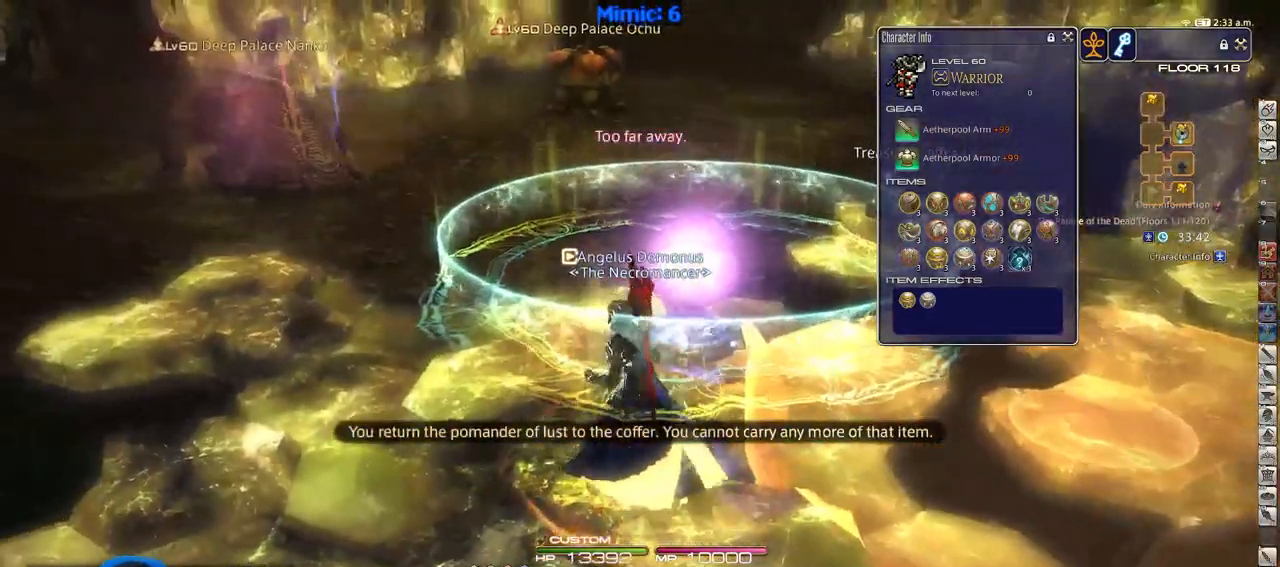
{"keys": ["w"], "events": [[17, "w", "down"], [50, "p", "down"], [100, "p", "up"], [150, "w", "up"], [250, "backslash", "down"], [334, "backslash", "up"], [334, "w", "down"]]}
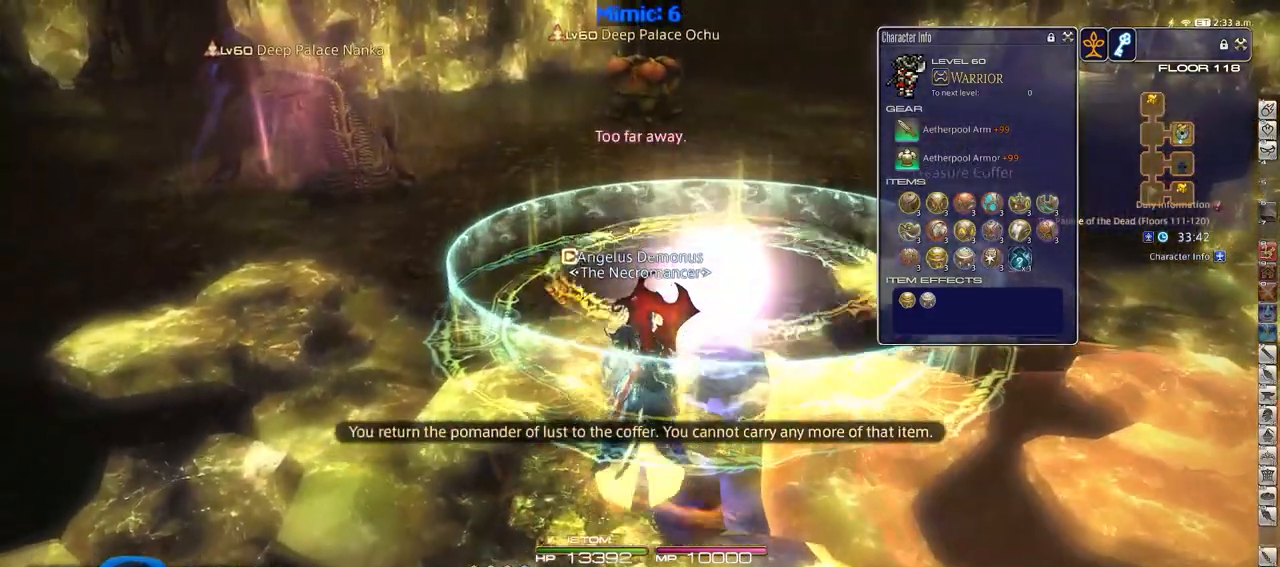
{"keys": [], "events": [[433, "w", "up"]]}
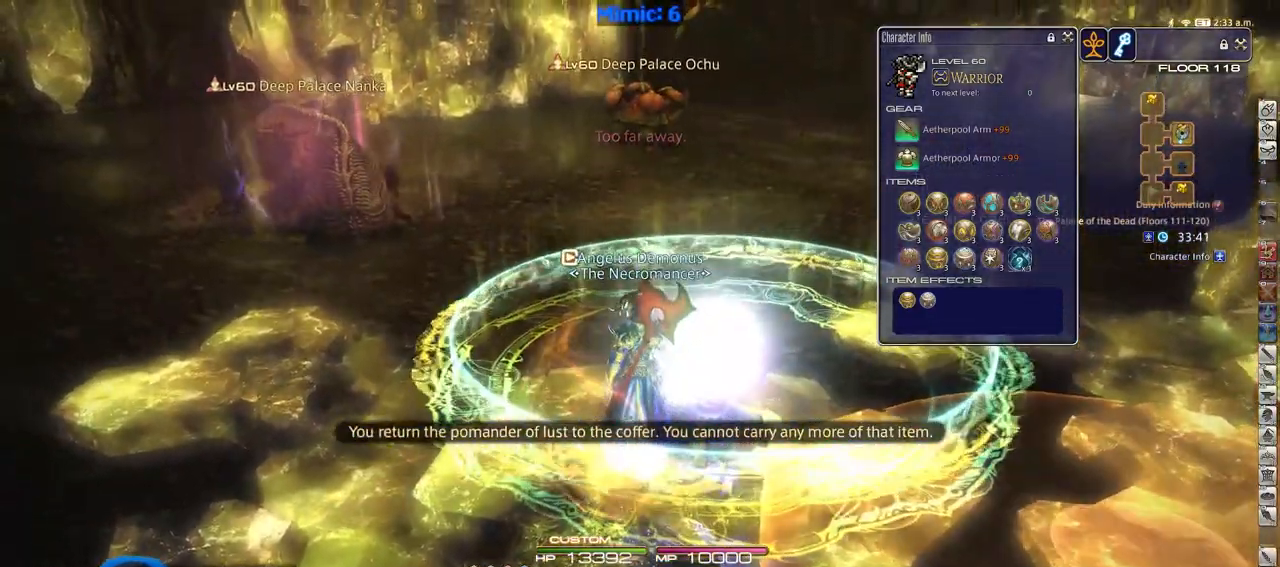
{"keys": ["rbracket"], "events": [[34, "backslash", "down"], [134, "backslash", "up"], [417, "rbracket", "down"]]}
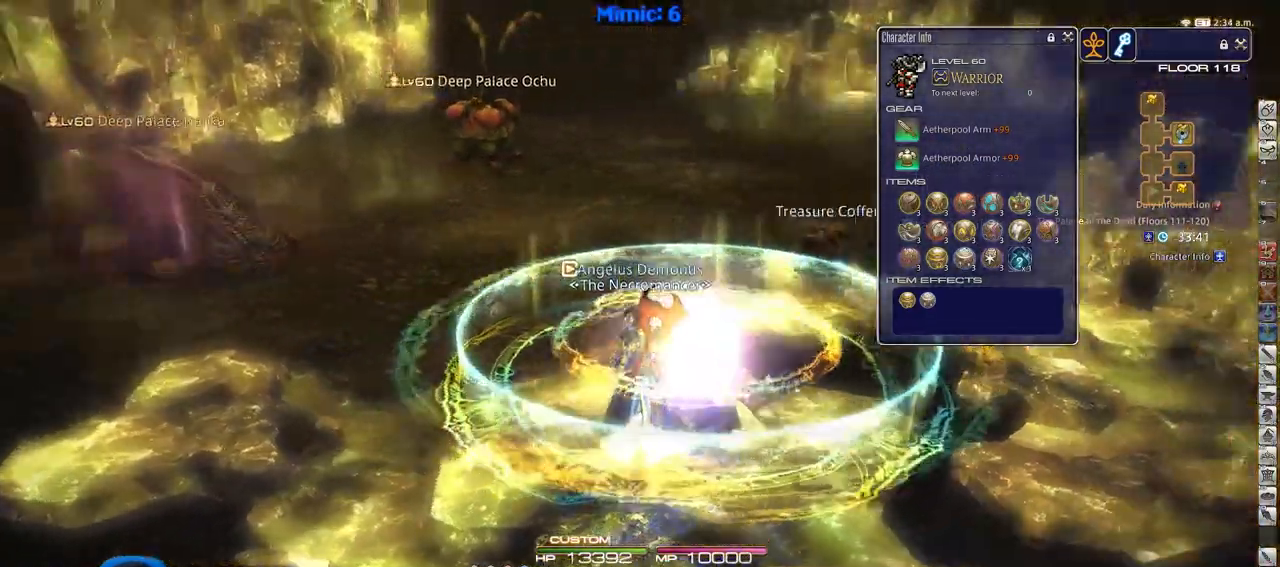
{"keys": ["rbracket"], "events": []}
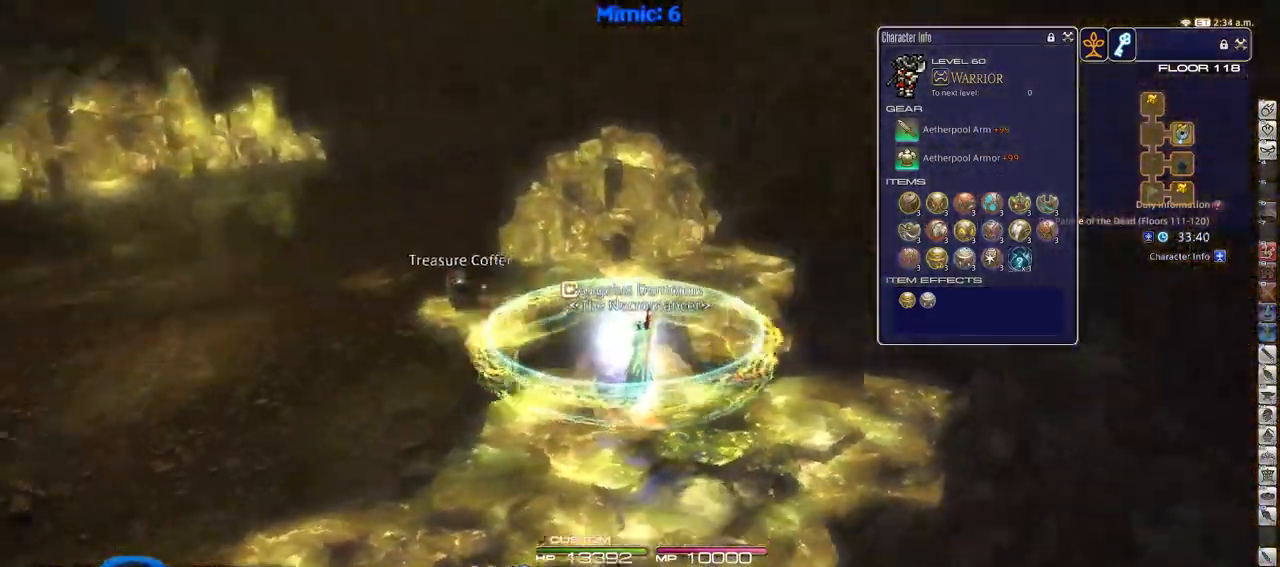
{"keys": ["rbracket"], "events": []}
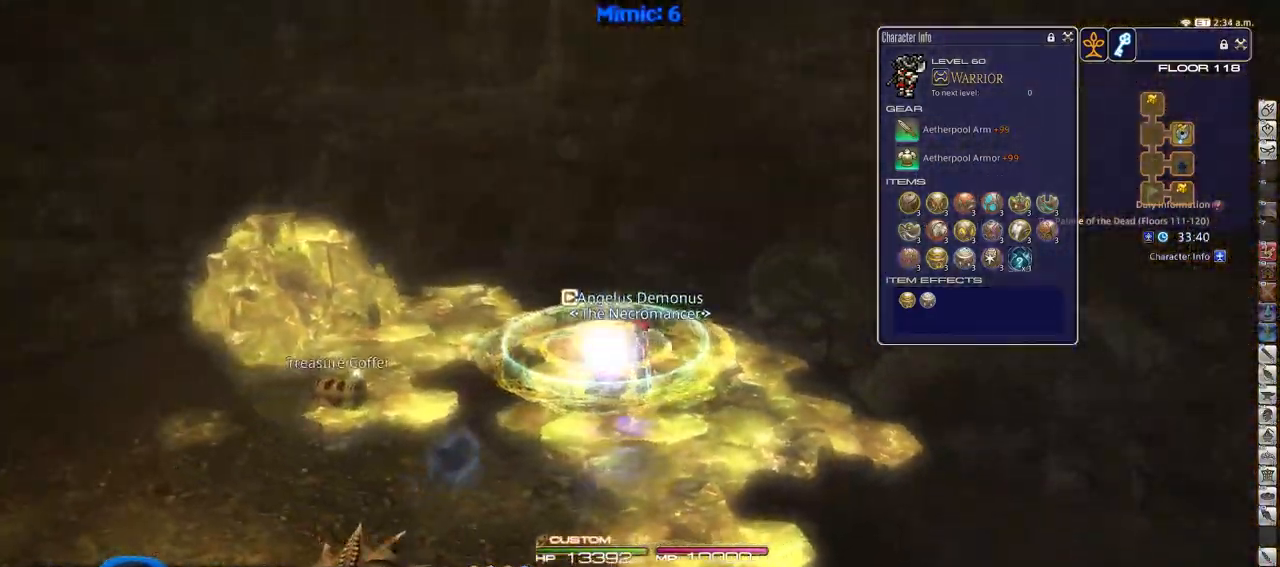
{"keys": ["rbracket"], "events": []}
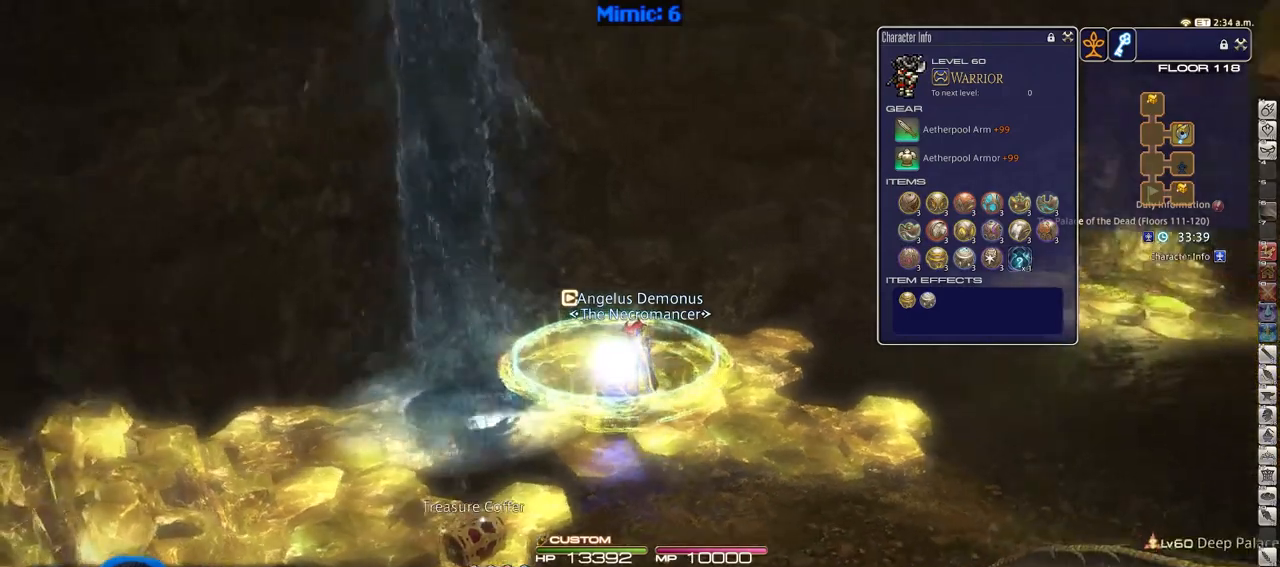
{"keys": ["rbracket"], "events": []}
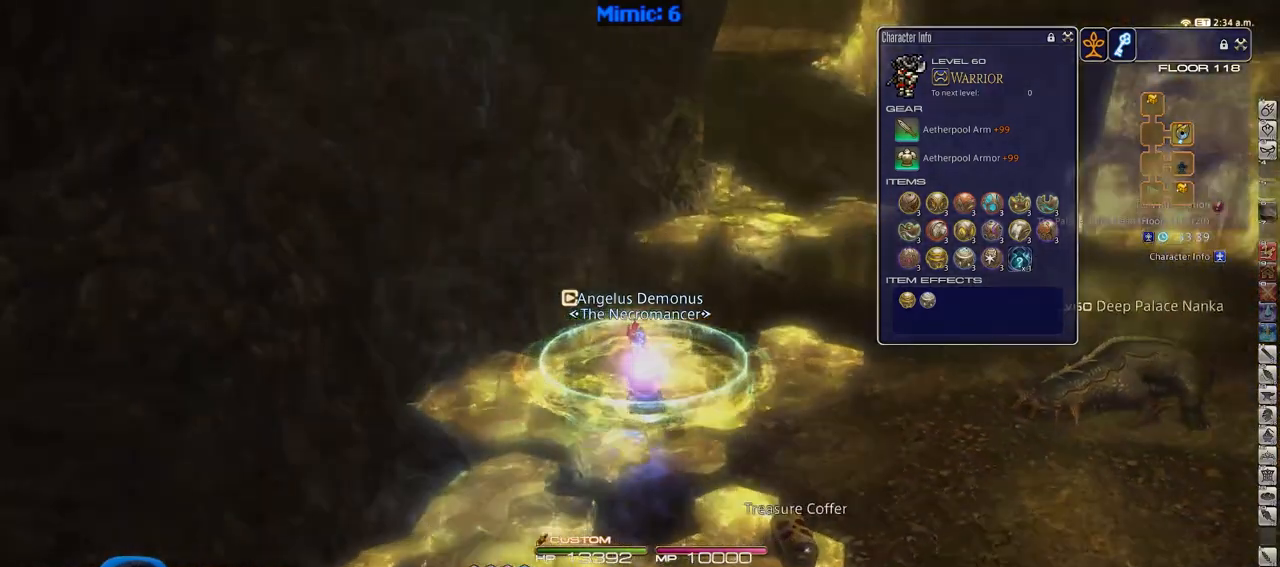
{"keys": ["rbracket"], "events": []}
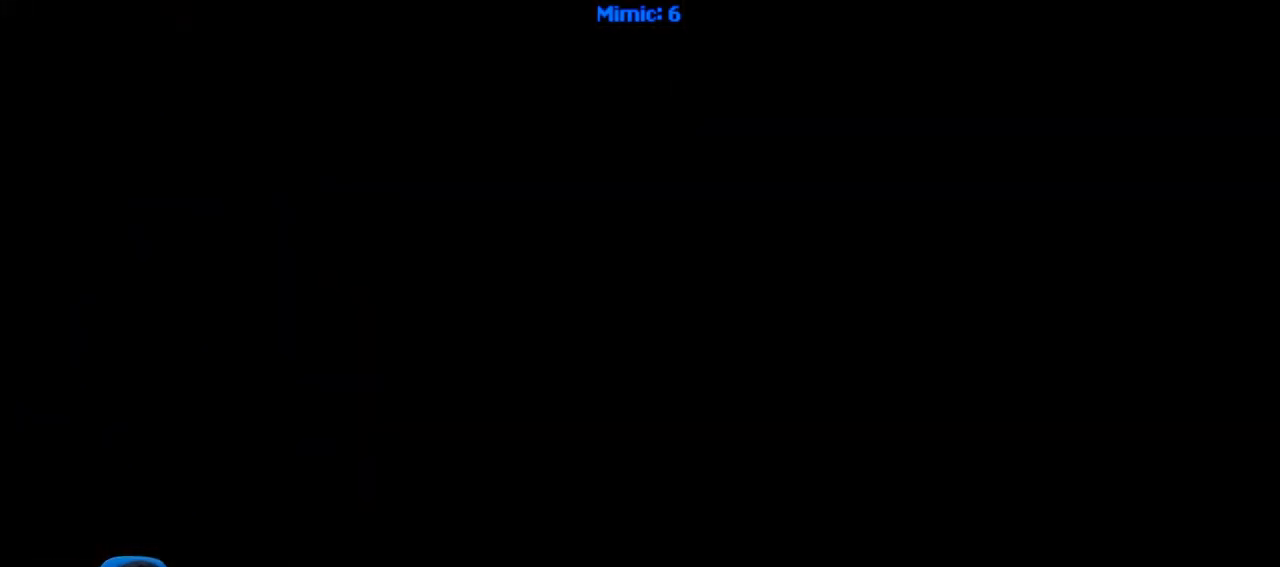
{"keys": [], "events": [[84, "rbracket", "up"]]}